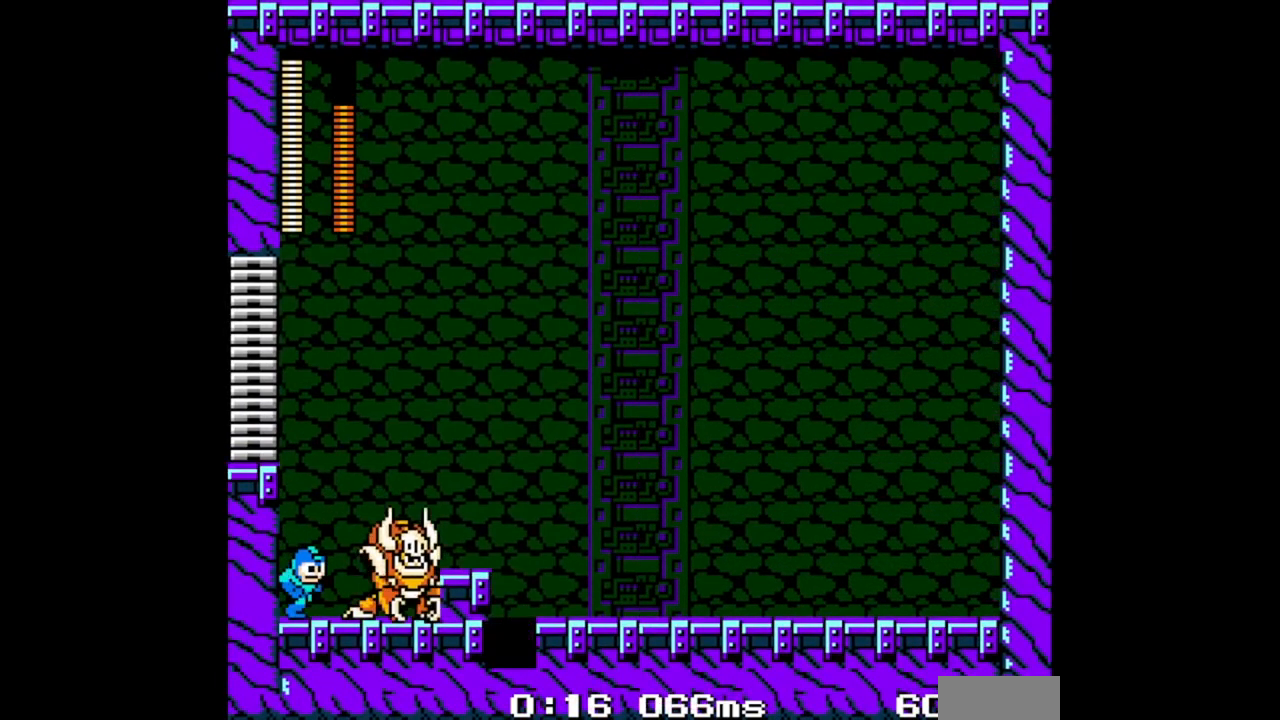
Gameplay with a controller (Nintendo layout); each line is a JSON object with the inputs held at the frame after it. "events" lists button and stick changes between this image and that frame as [ms after this image, input, new state], when the widget could be followed in between. Not read: L2 L3 R2 R3.
{"buttons": [], "events": [[33, "B", "down"], [100, "B", "up"]]}
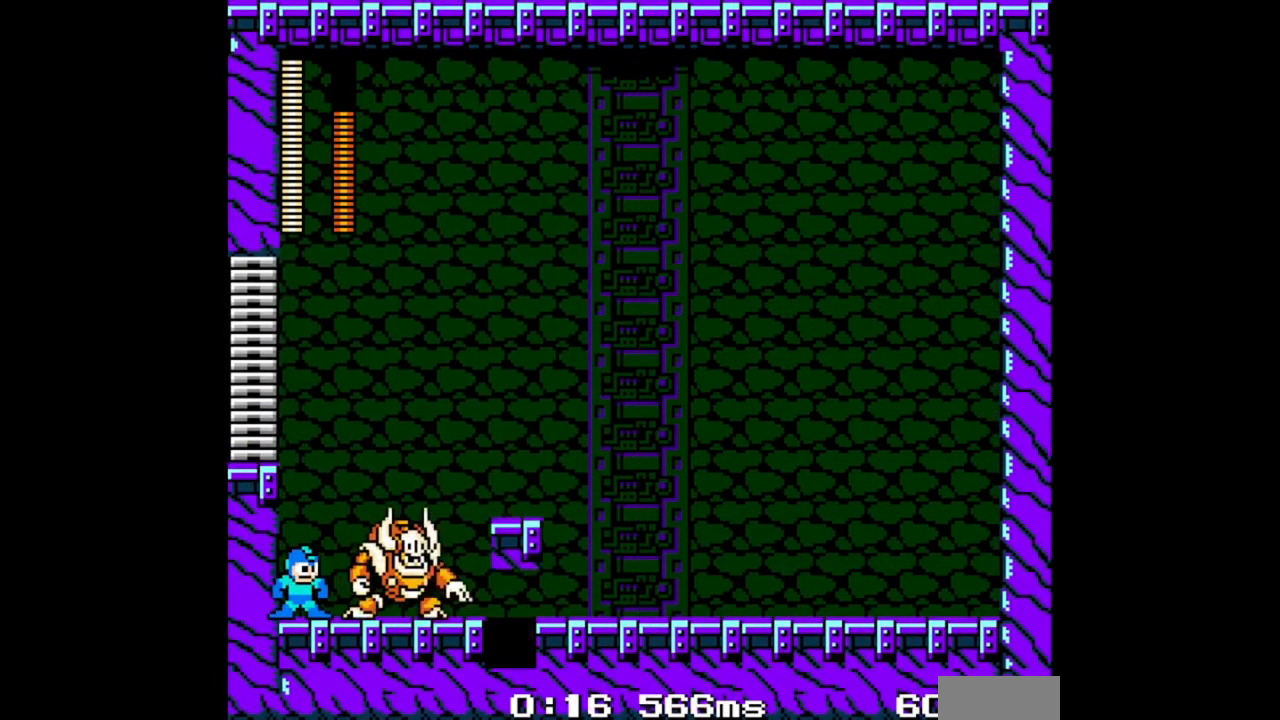
{"buttons": [], "events": [[33, "DPAD_LEFT", "down"], [200, "A", "down"], [367, "A", "up"], [500, "DPAD_LEFT", "up"]]}
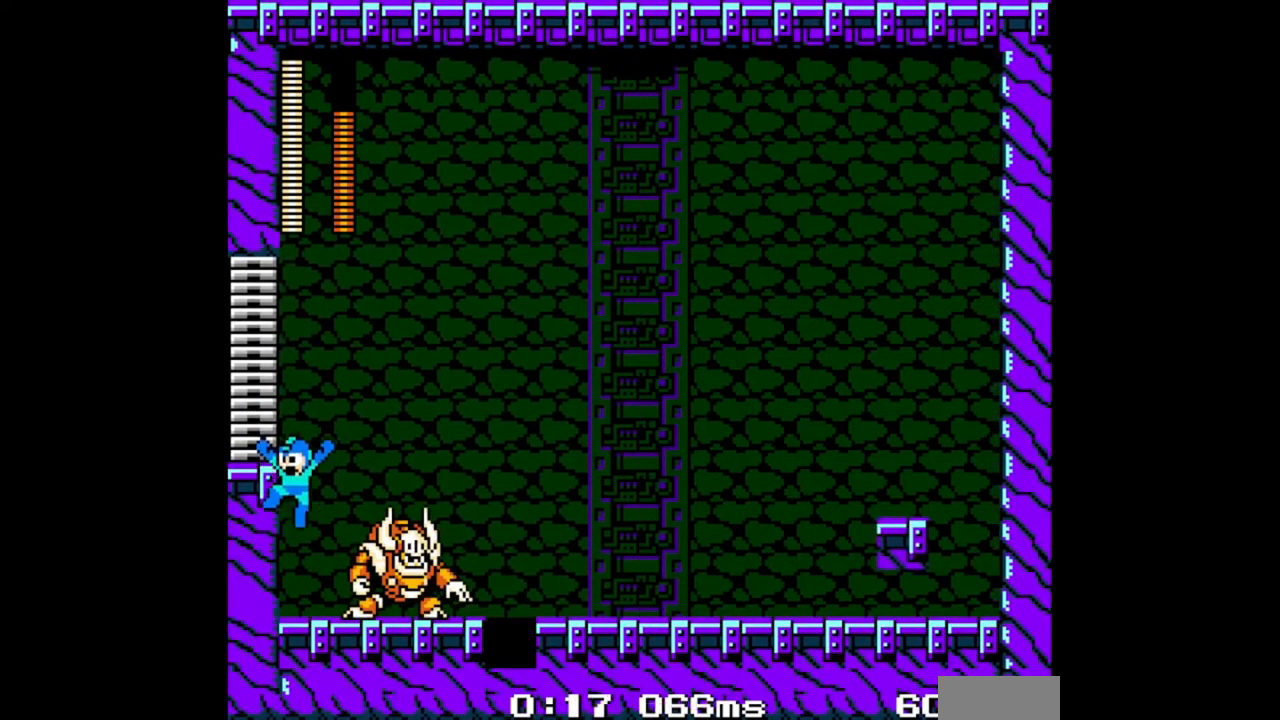
{"buttons": ["DPAD_LEFT"], "events": [[33, "DPAD_RIGHT", "down"], [100, "B", "down"], [100, "DPAD_RIGHT", "up"], [167, "B", "up"], [200, "DPAD_LEFT", "down"]]}
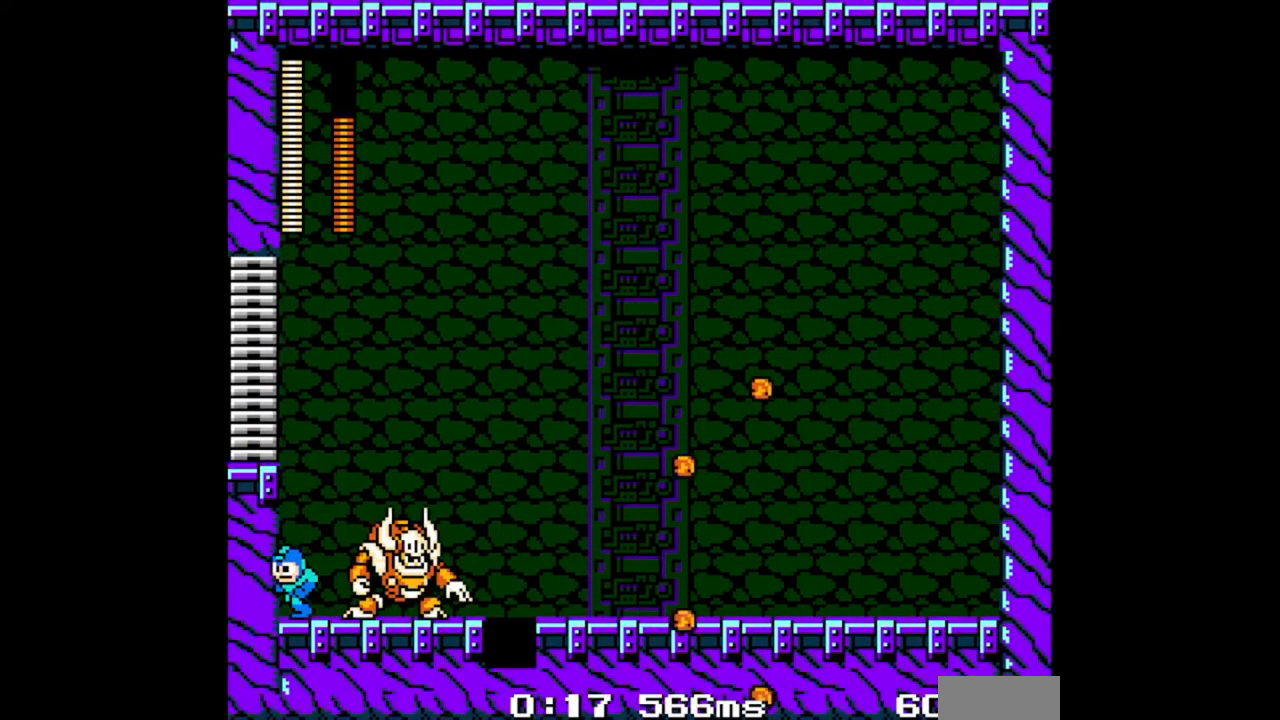
{"buttons": ["DPAD_LEFT"], "events": [[200, "A", "down"], [367, "A", "up"], [367, "DPAD_LEFT", "up"], [467, "DPAD_LEFT", "down"]]}
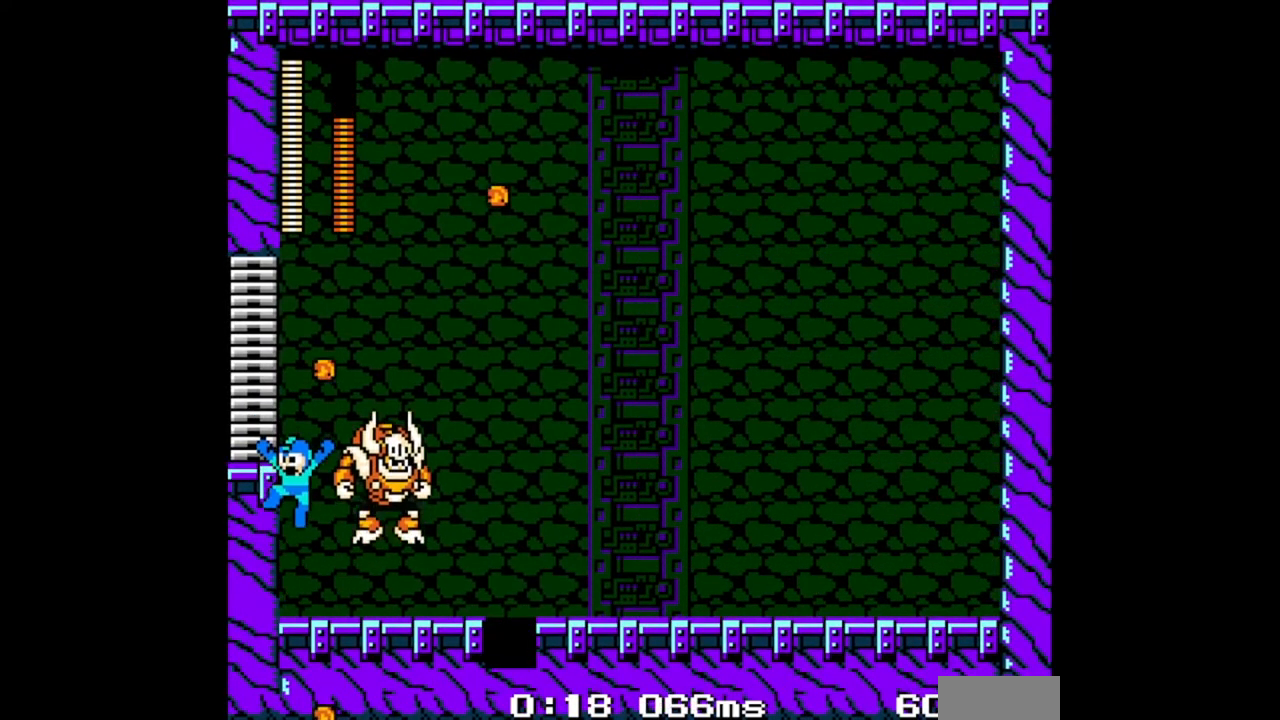
{"buttons": ["DPAD_RIGHT"], "events": [[67, "DPAD_LEFT", "up"], [100, "DPAD_RIGHT", "down"], [167, "B", "down"], [167, "DPAD_RIGHT", "up"], [233, "B", "up"], [300, "DPAD_LEFT", "down"], [433, "A", "down"], [433, "DPAD_LEFT", "up"], [467, "A", "up"], [467, "DPAD_RIGHT", "down"]]}
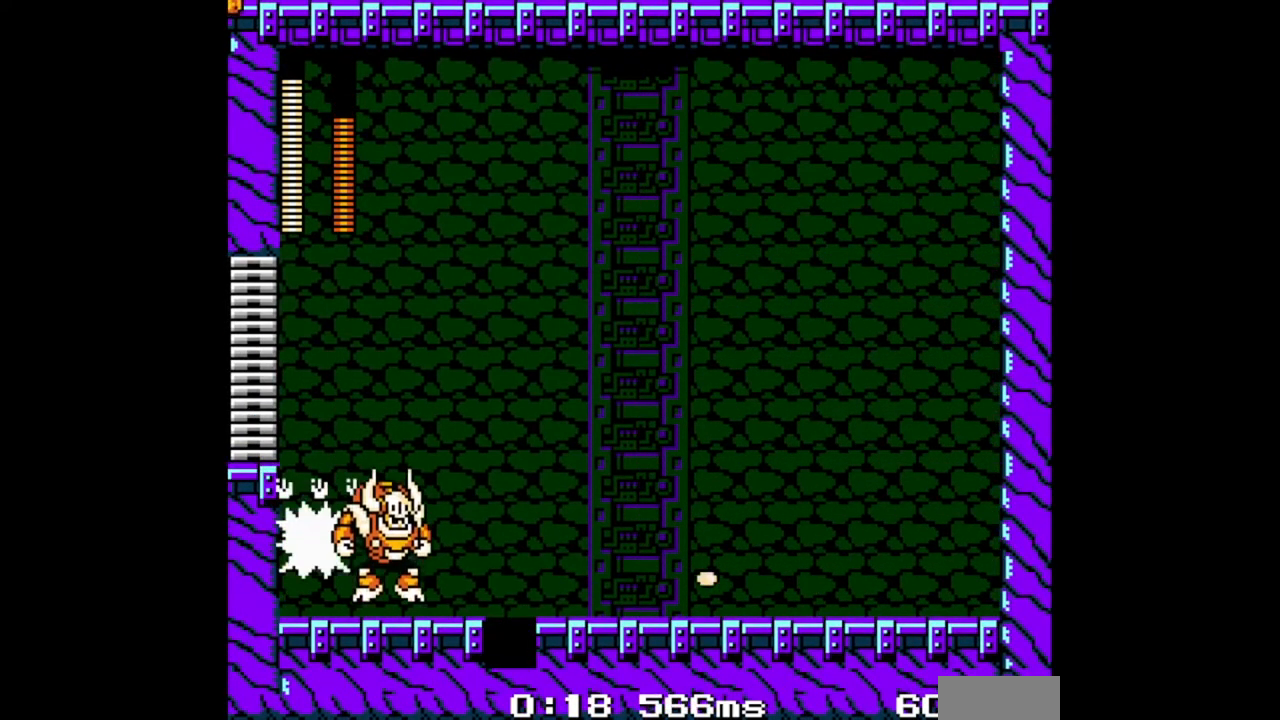
{"buttons": [], "events": [[67, "B", "down"], [67, "DPAD_RIGHT", "up"], [133, "B", "up"], [167, "DPAD_LEFT", "down"], [400, "DPAD_LEFT", "up"]]}
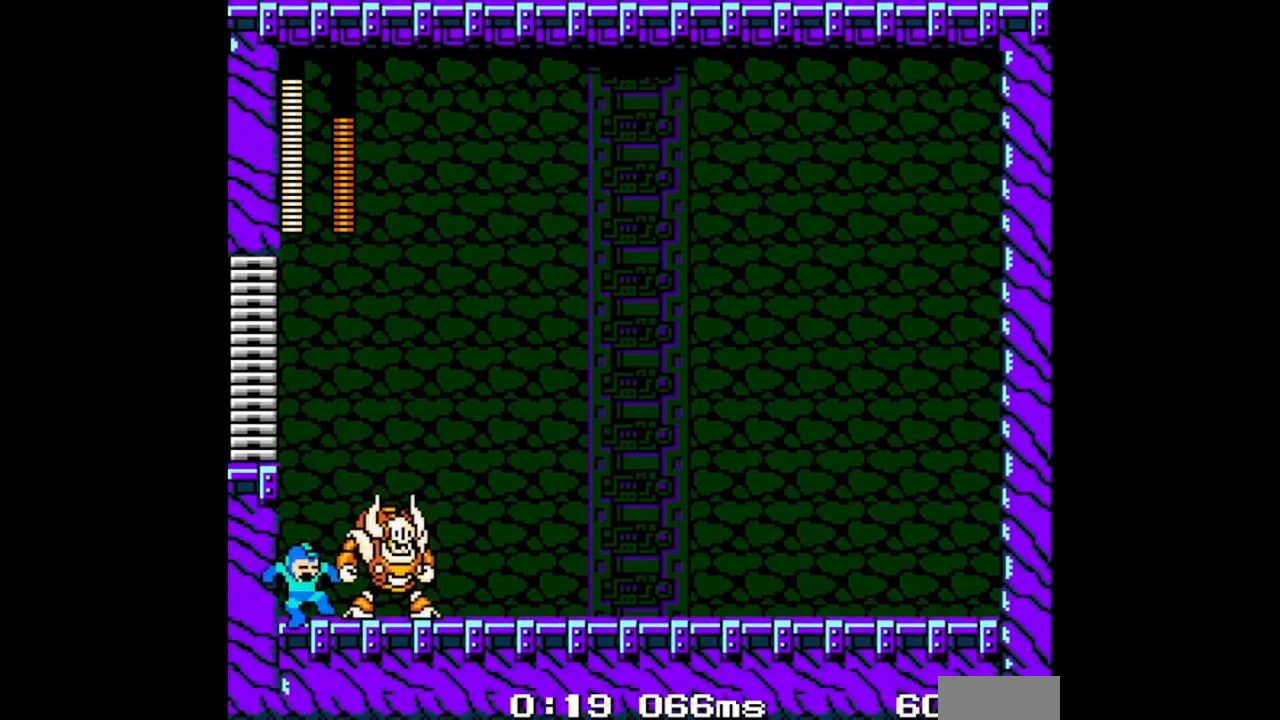
{"buttons": ["DPAD_LEFT"], "events": [[100, "DPAD_RIGHT", "down"], [133, "B", "down"], [167, "DPAD_RIGHT", "up"], [200, "B", "up"], [400, "DPAD_LEFT", "down"]]}
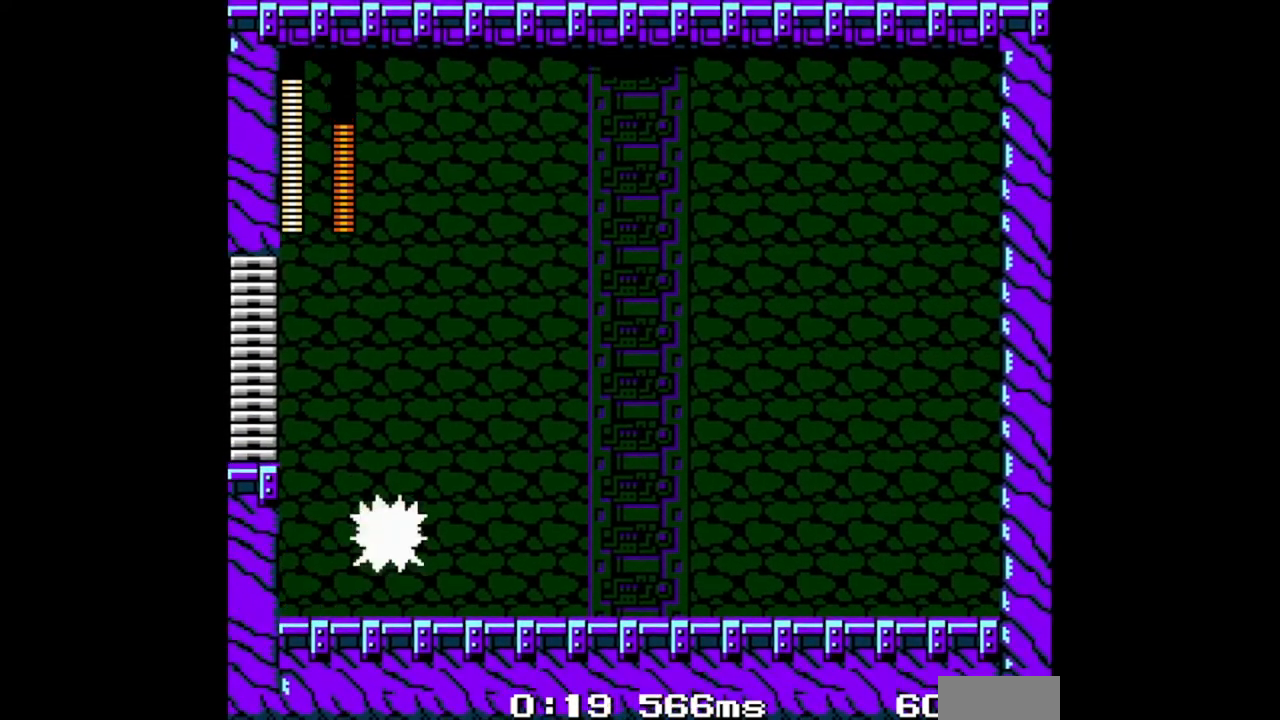
{"buttons": ["A", "DPAD_RIGHT"], "events": [[200, "DPAD_LEFT", "up"], [433, "DPAD_RIGHT", "down"], [467, "A", "down"]]}
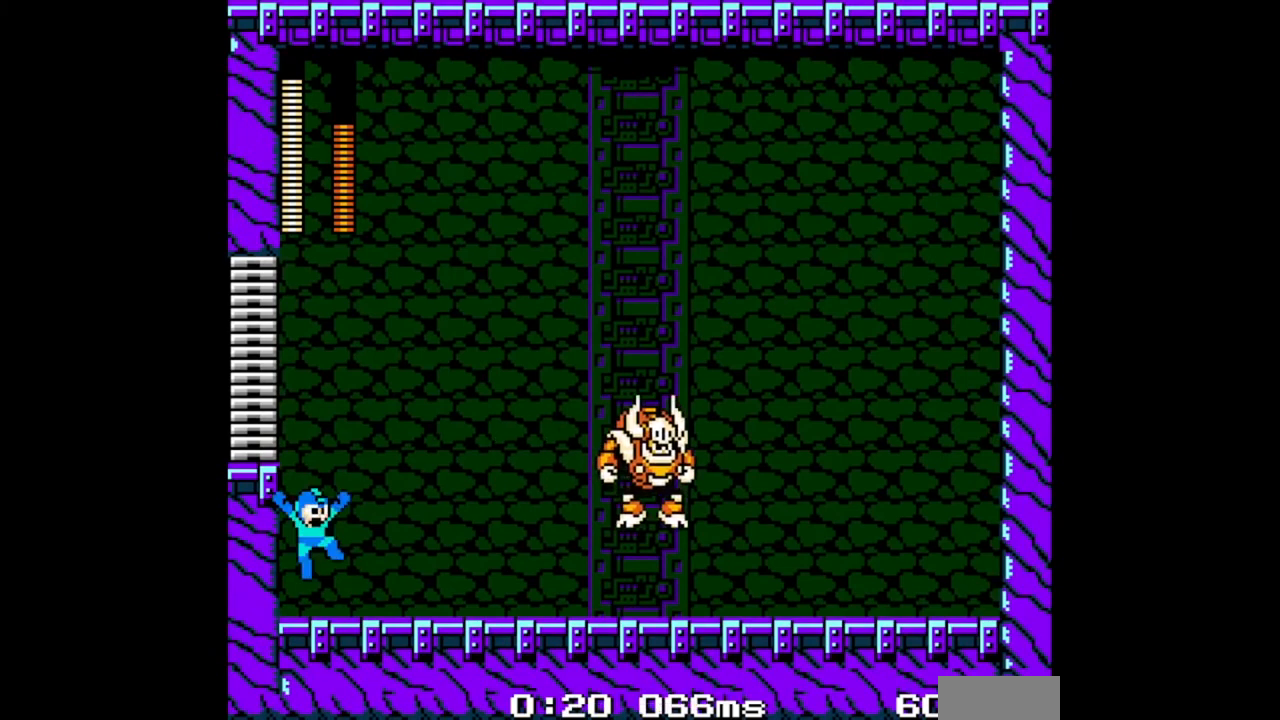
{"buttons": ["DPAD_RIGHT"], "events": [[33, "A", "up"], [33, "B", "down"], [33, "DPAD_RIGHT", "up"], [67, "B", "up"], [133, "DPAD_RIGHT", "down"]]}
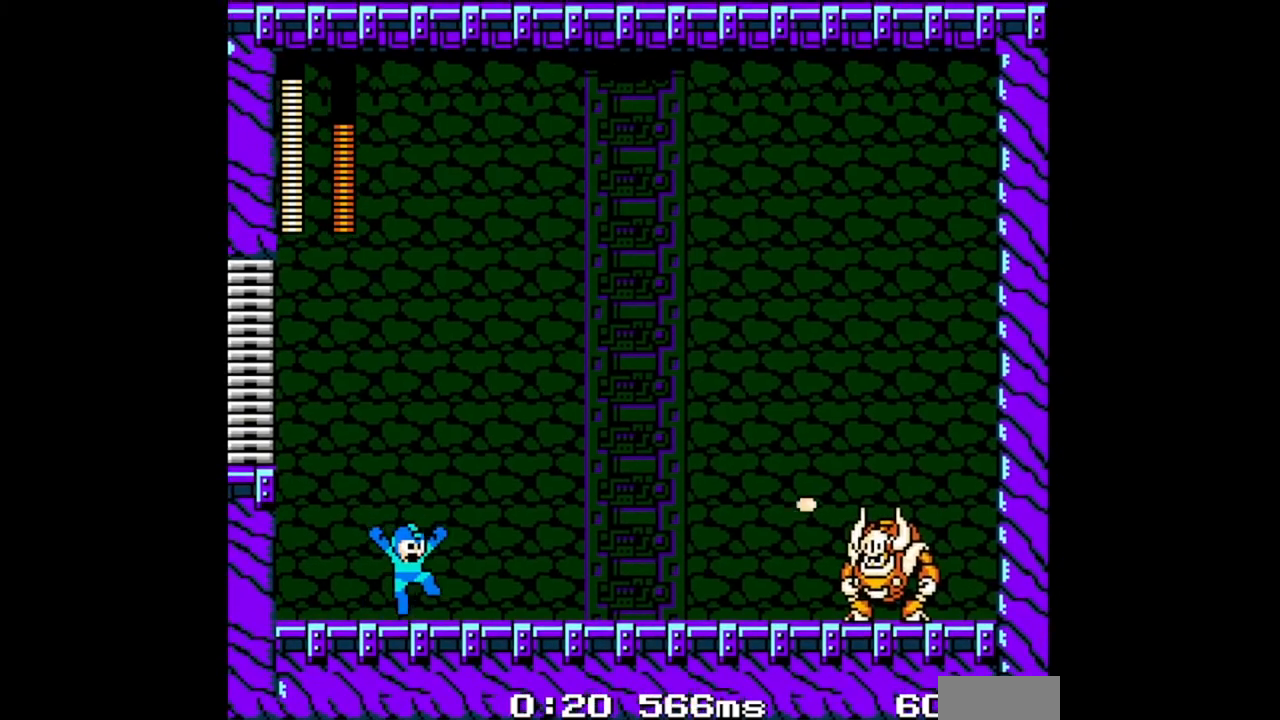
{"buttons": ["DPAD_RIGHT"], "events": []}
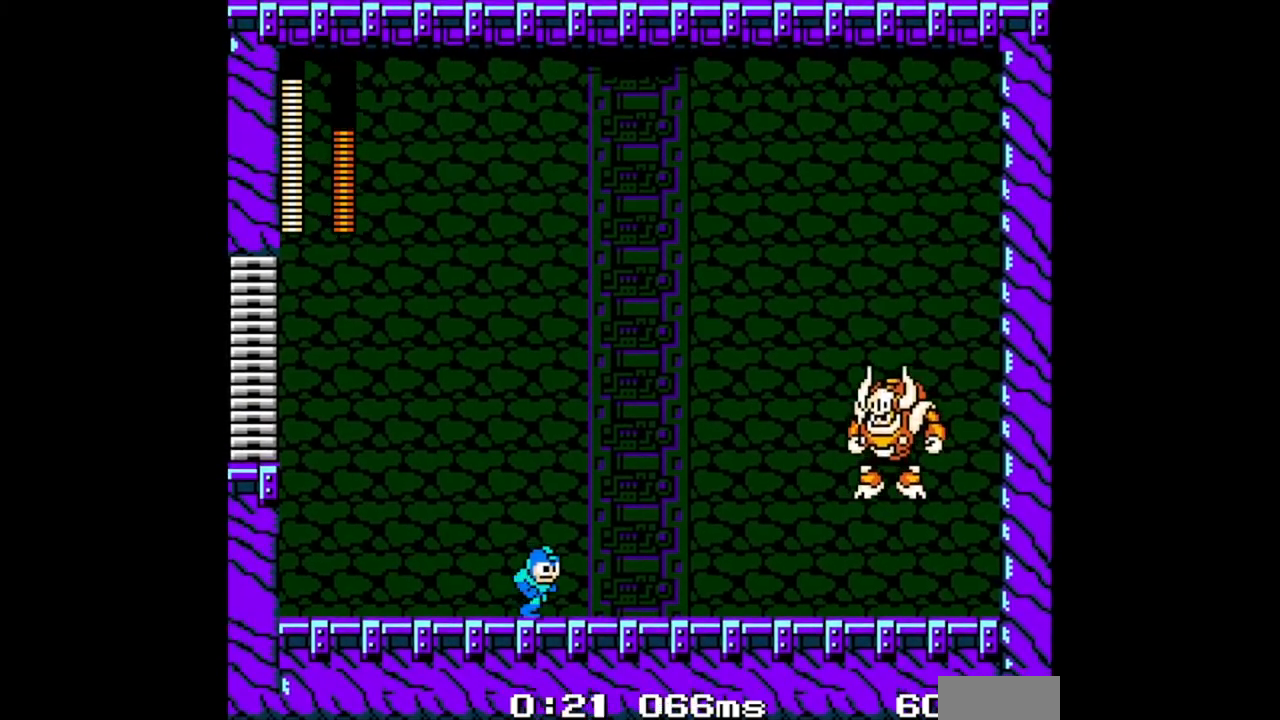
{"buttons": ["DPAD_LEFT"], "events": [[100, "B", "down"], [167, "B", "up"], [400, "DPAD_LEFT", "down"], [400, "DPAD_RIGHT", "up"]]}
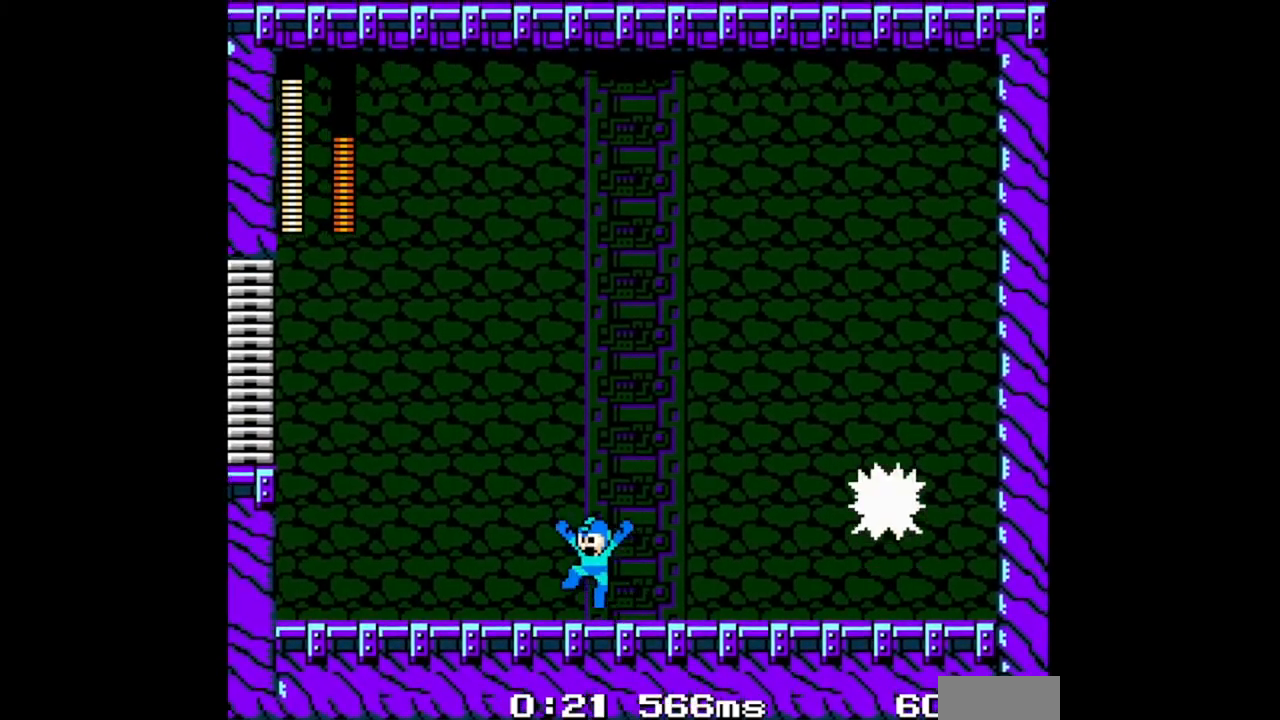
{"buttons": ["B"], "events": [[367, "DPAD_LEFT", "up"], [367, "DPAD_RIGHT", "down"], [433, "B", "down"], [467, "DPAD_RIGHT", "up"]]}
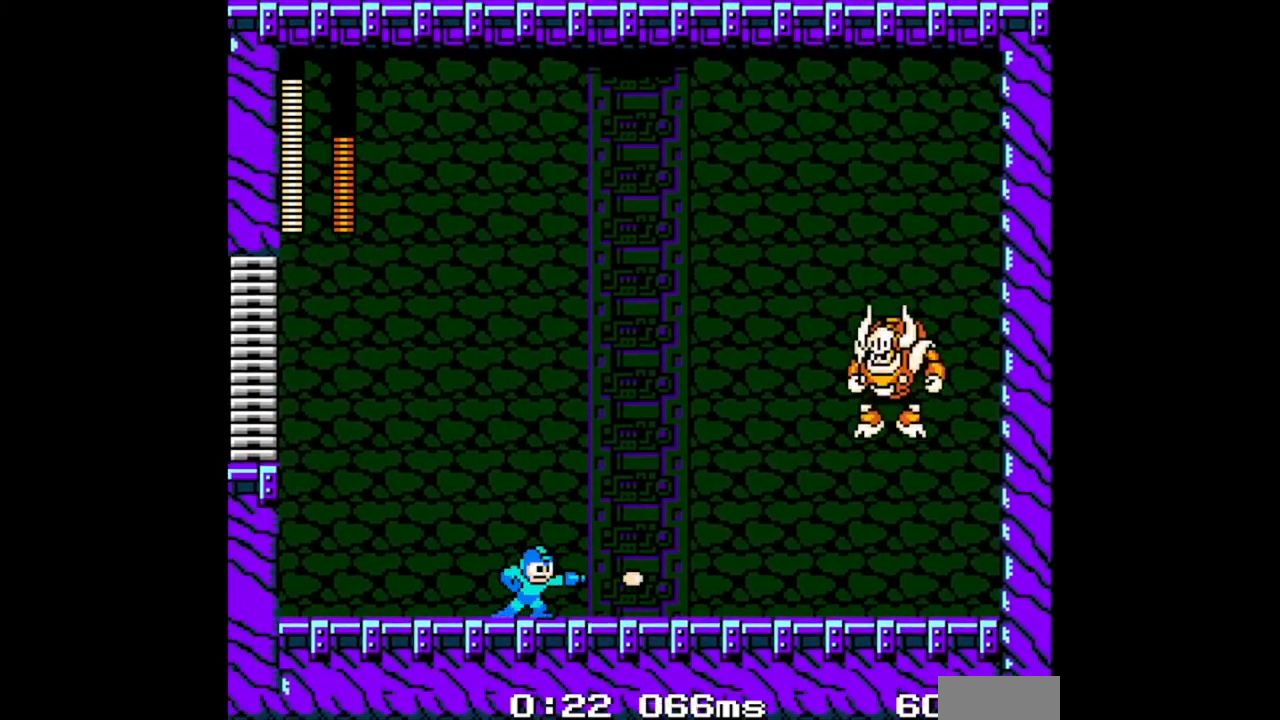
{"buttons": ["DPAD_LEFT"], "events": [[33, "B", "up"], [67, "A", "down"], [133, "DPAD_LEFT", "down"], [367, "A", "up"]]}
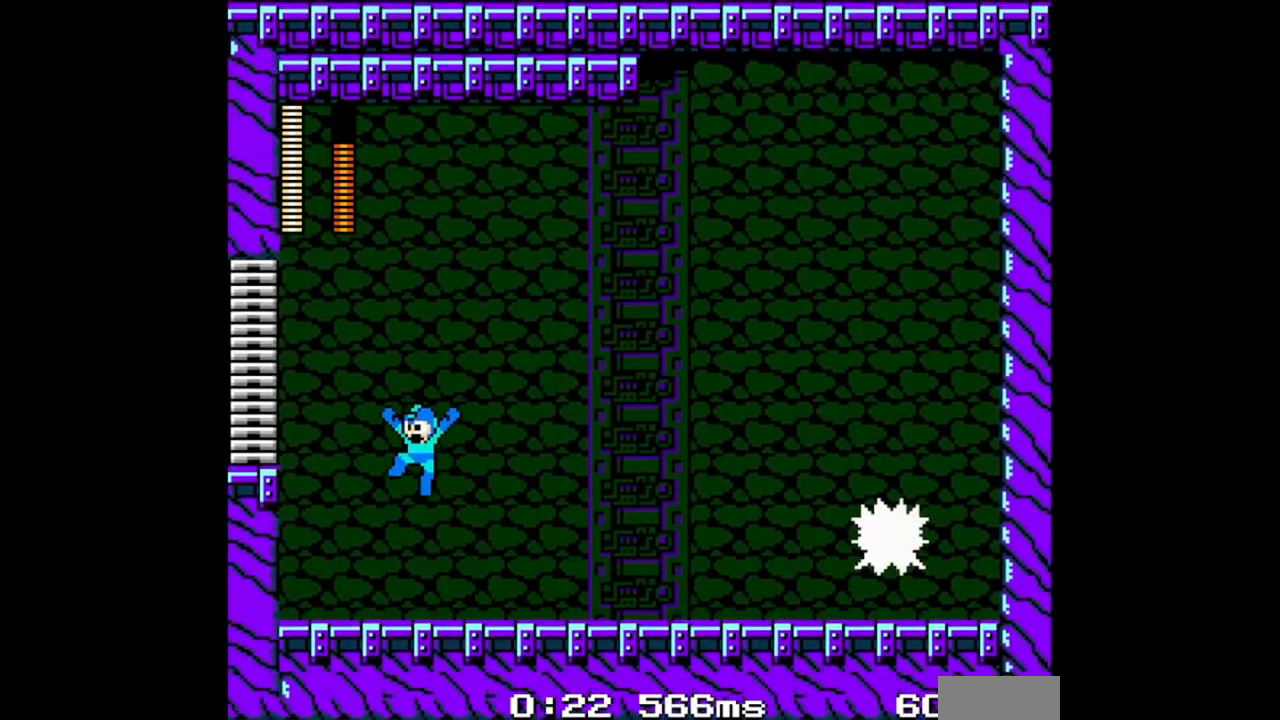
{"buttons": ["DPAD_DOWN", "DPAD_RIGHT"], "events": [[67, "DPAD_LEFT", "up"], [67, "DPAD_RIGHT", "down"], [233, "B", "down"], [333, "B", "up"], [500, "DPAD_DOWN", "down"]]}
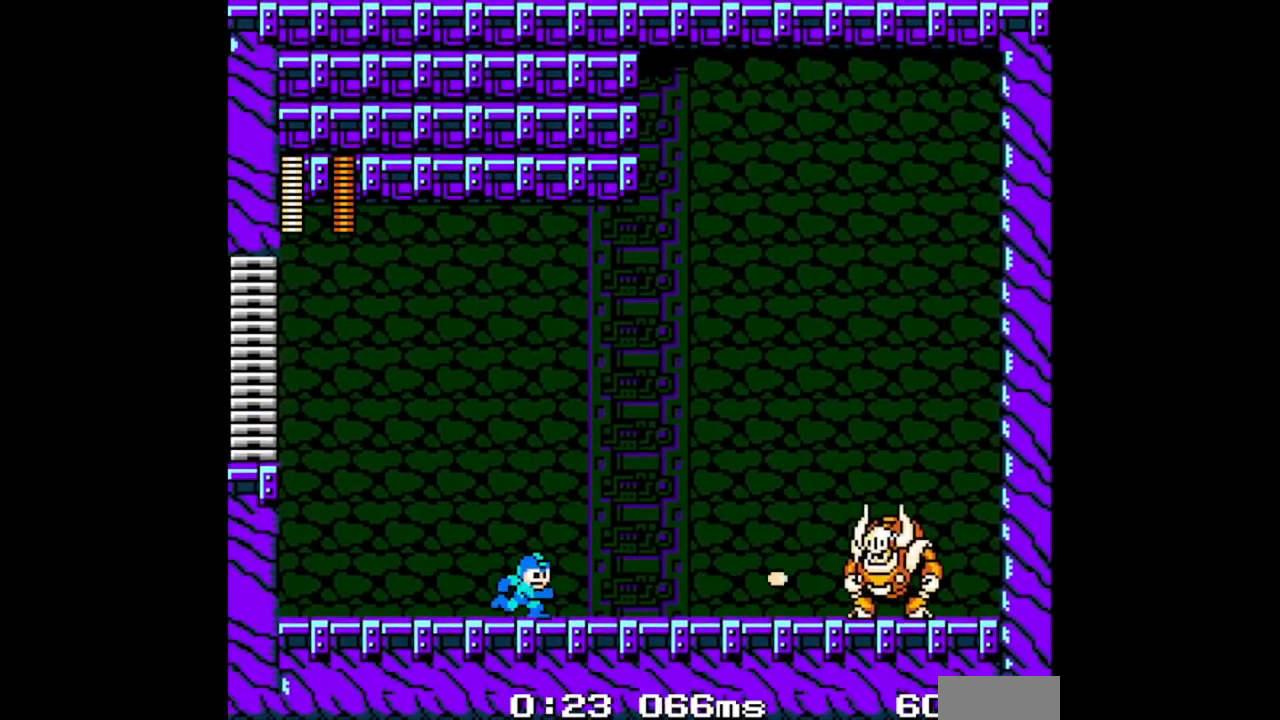
{"buttons": ["DPAD_RIGHT"], "events": [[100, "A", "down"], [233, "A", "up"], [233, "DPAD_DOWN", "up"]]}
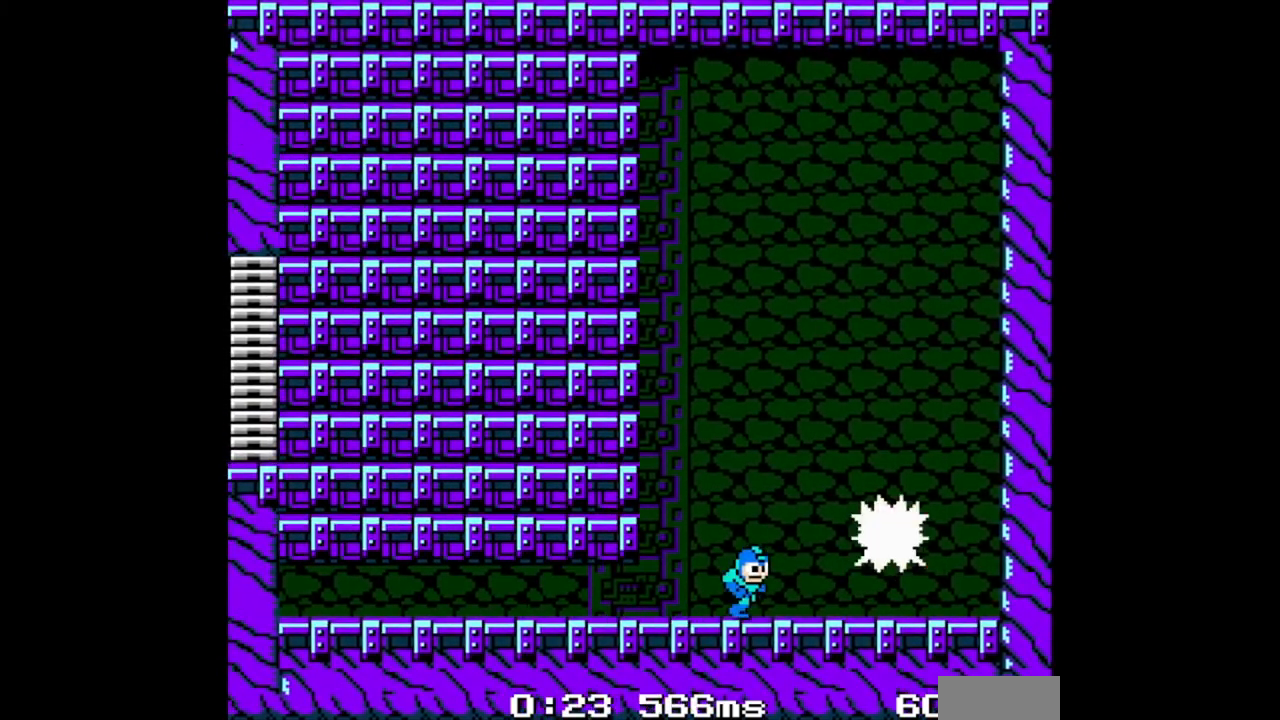
{"buttons": ["B"], "events": [[67, "DPAD_RIGHT", "up"], [100, "A", "down"], [100, "DPAD_LEFT", "down"], [300, "A", "up"], [400, "DPAD_LEFT", "up"], [433, "DPAD_RIGHT", "down"], [467, "B", "down"], [500, "DPAD_RIGHT", "up"]]}
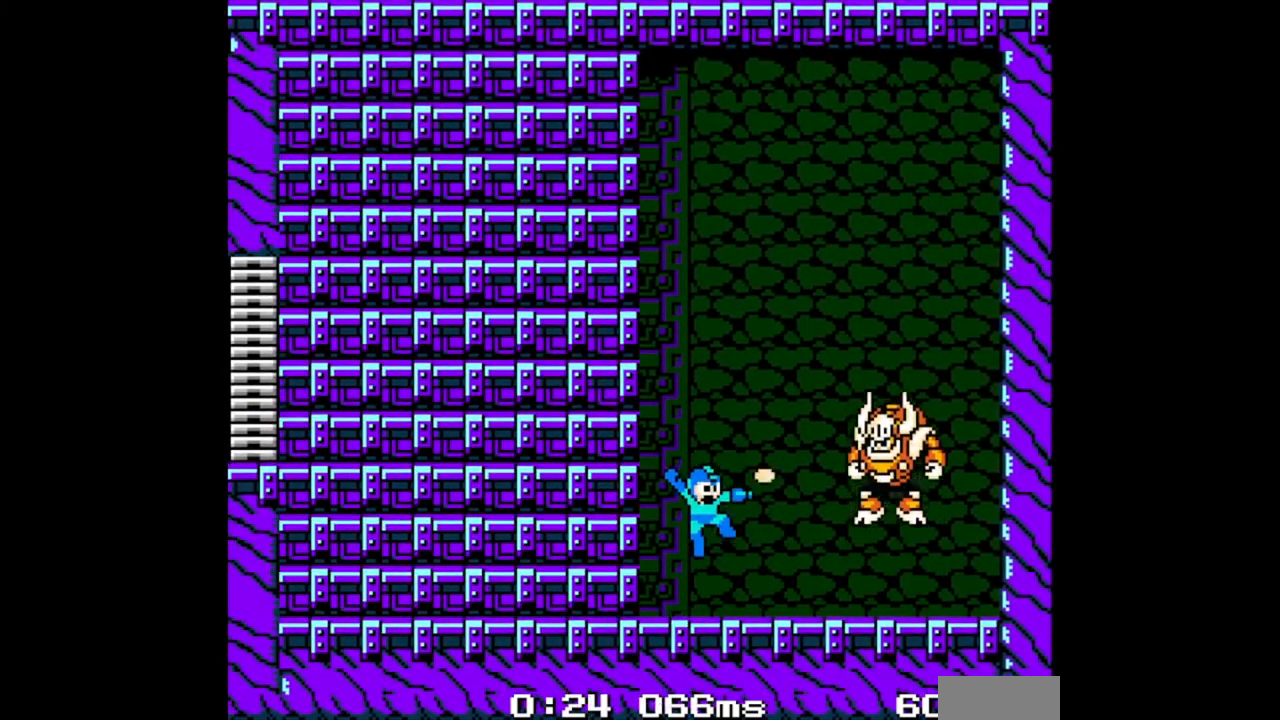
{"buttons": ["DPAD_LEFT"], "events": [[33, "B", "up"], [233, "A", "down"], [233, "DPAD_LEFT", "down"], [500, "A", "up"]]}
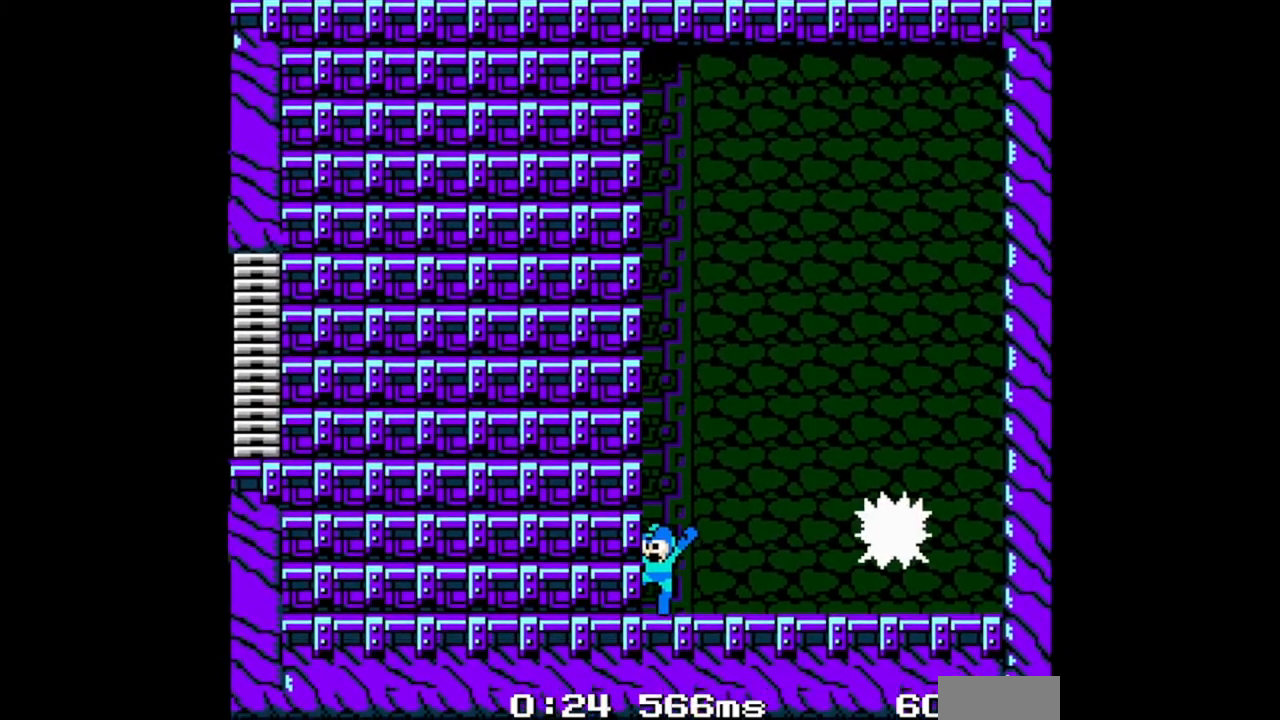
{"buttons": [], "events": [[67, "DPAD_LEFT", "up"], [133, "DPAD_RIGHT", "down"], [200, "B", "down"], [267, "DPAD_RIGHT", "up"], [300, "B", "up"]]}
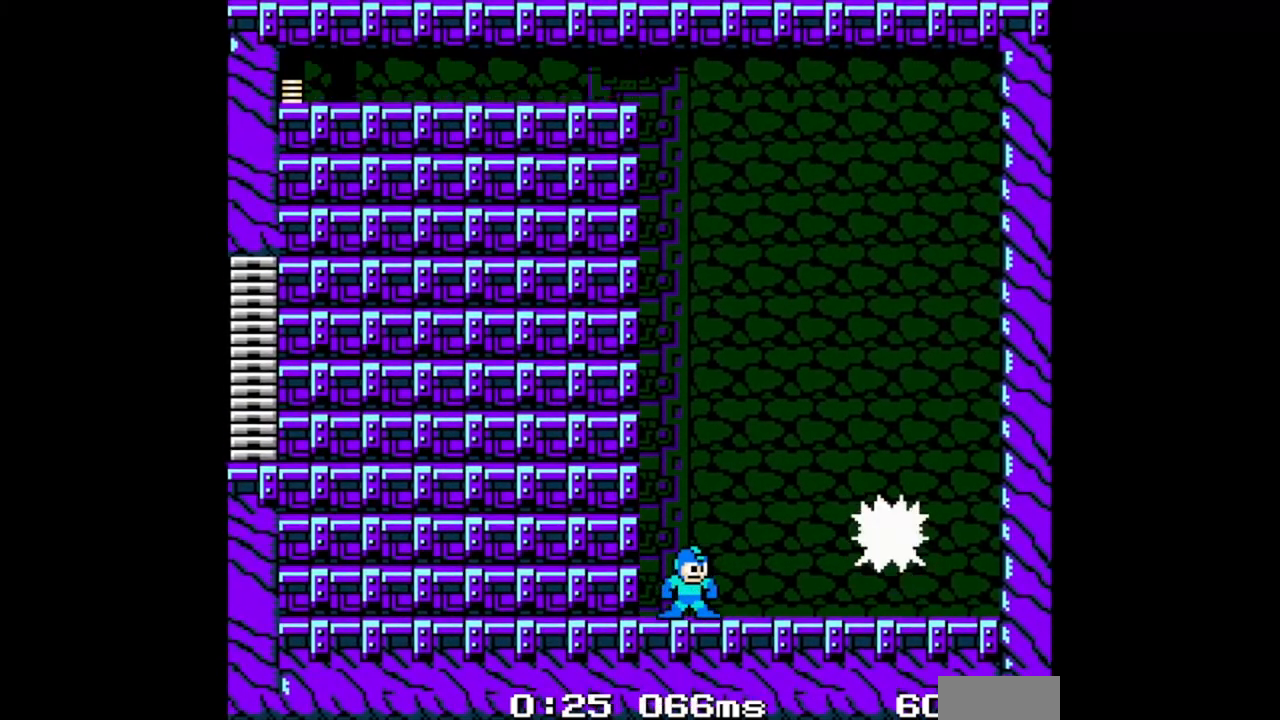
{"buttons": [], "events": []}
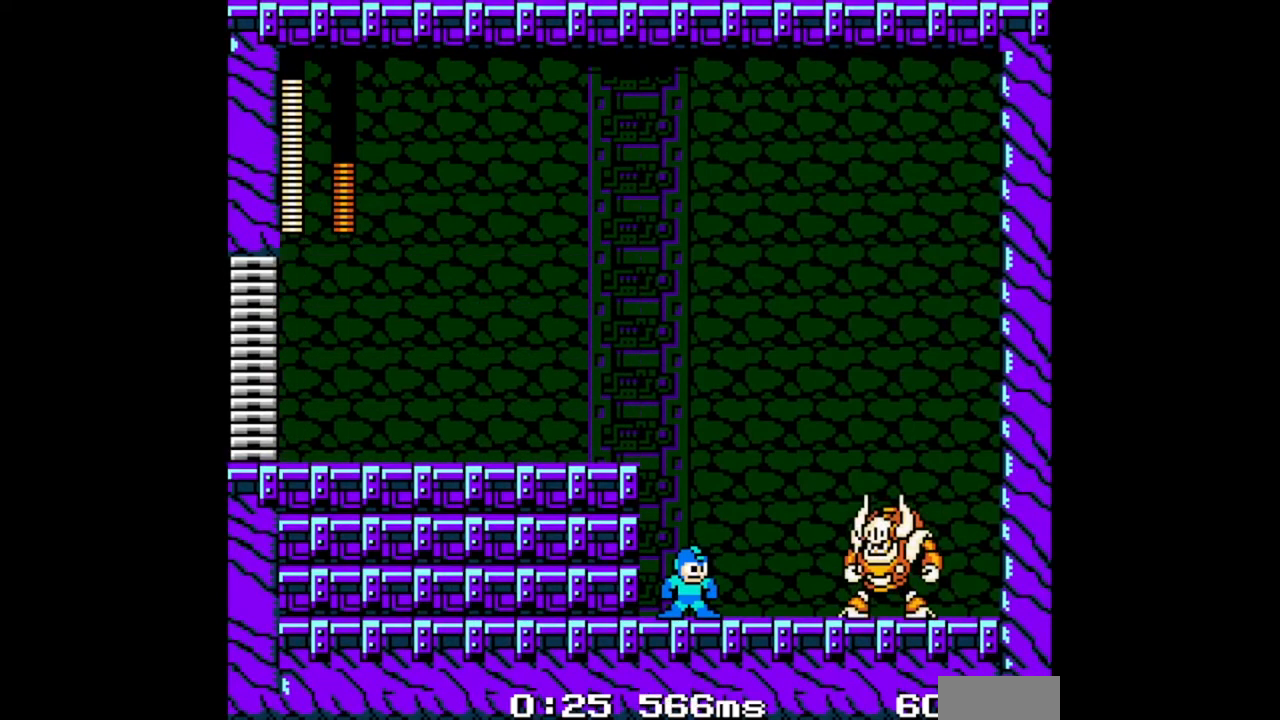
{"buttons": ["A", "B", "DPAD_LEFT"], "events": [[200, "B", "down"], [300, "DPAD_LEFT", "down"], [433, "A", "down"]]}
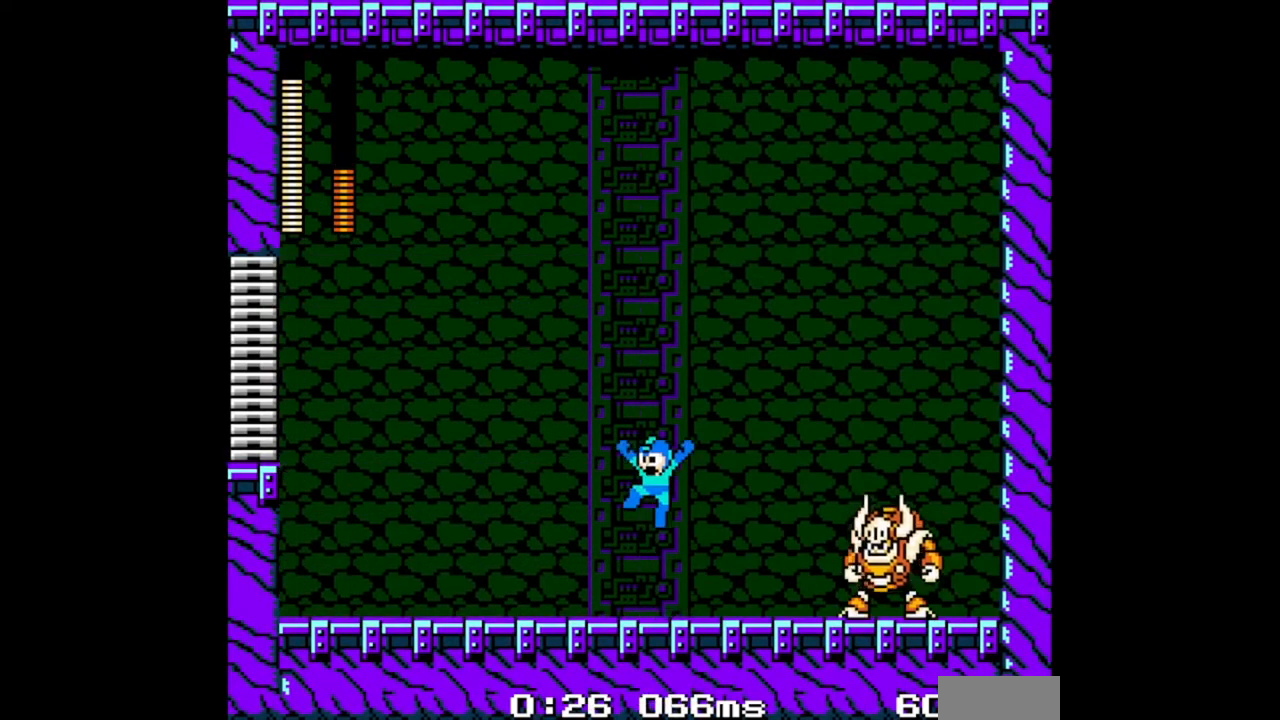
{"buttons": ["B", "DPAD_LEFT"], "events": [[167, "A", "up"]]}
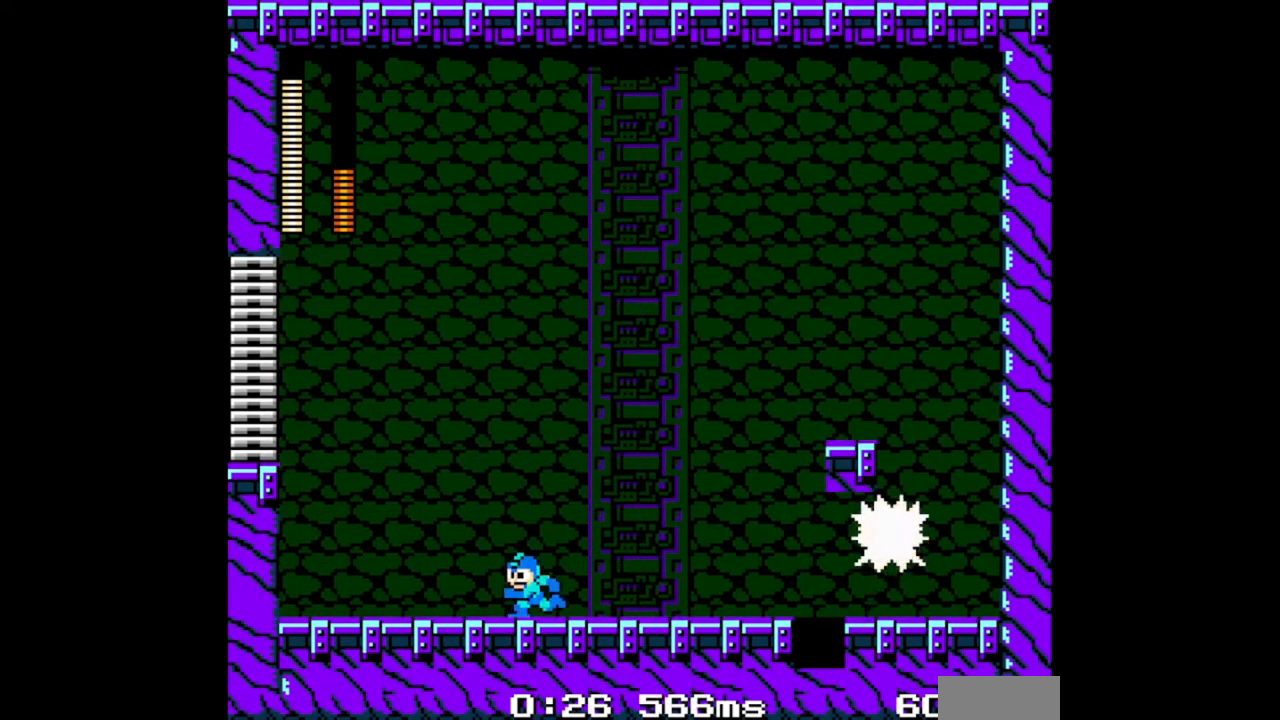
{"buttons": ["B", "DPAD_RIGHT"], "events": [[167, "A", "down"], [300, "DPAD_RIGHT", "down"], [333, "DPAD_LEFT", "up"], [500, "A", "up"]]}
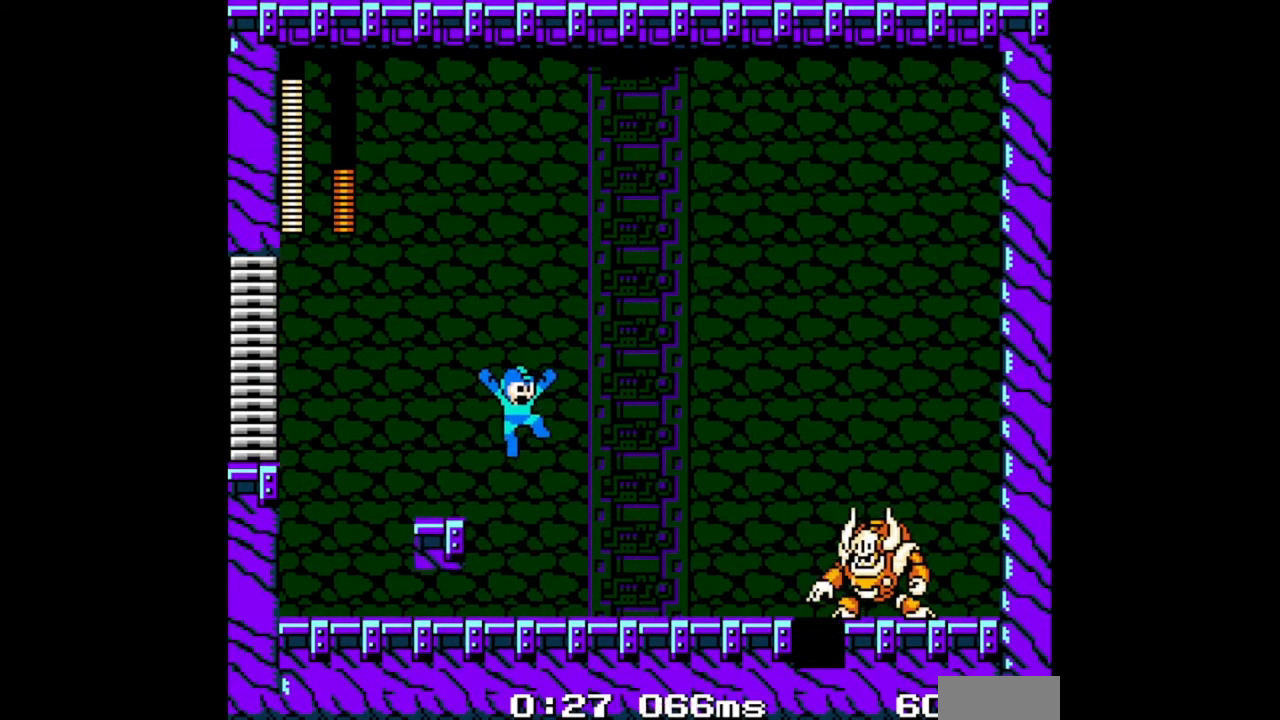
{"buttons": ["B", "DPAD_RIGHT"], "events": [[33, "DPAD_RIGHT", "up"], [400, "DPAD_RIGHT", "down"]]}